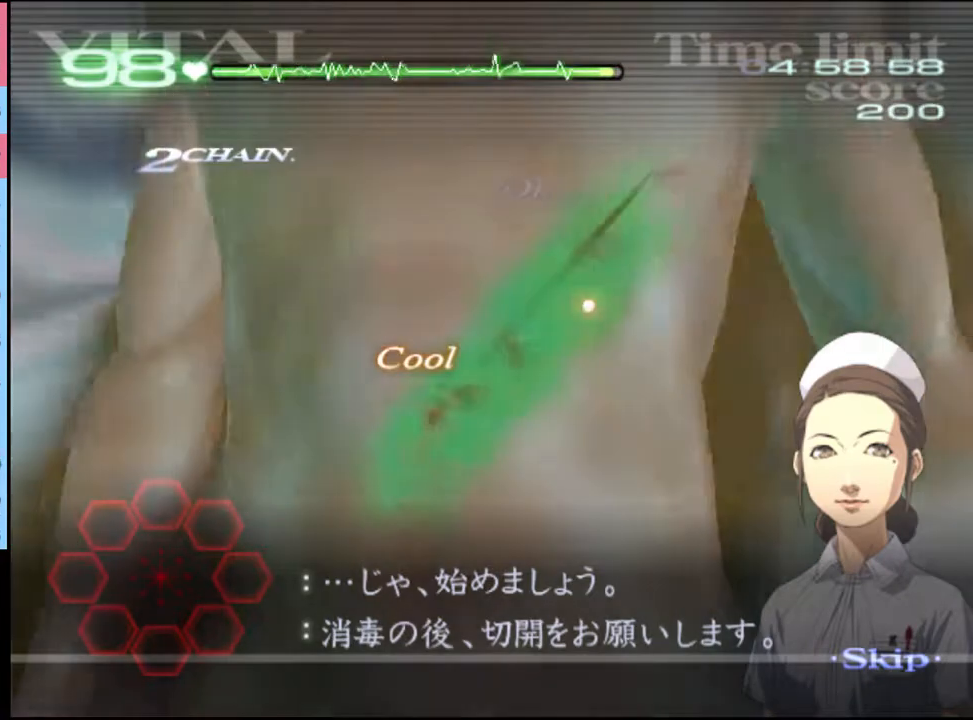
Gameplay with keyboard and mouse; each line is a JSON object with the keys and mouse buttons held at the frame after it. "events" lists presses ("down") and releases ("up") of "a", "alt", "c", "d", "e", "f", "q", "r", "s", "shift", "space", "v", "w", "mouse_left", "mouse_wheel", "mouse_right", "mouse_mb4" and "mouse_mb5" between this image and that frame as [ms after this image, input, new state], when the widget could be followed in between. "mouse_left", "mouse_wheel", "mouse_right", "mouse_mb4", "mouse_mb5" = the "left", "wheel", "right", "mb4", "mb5" buttons of the "mouse" list. No other keys are recorded. "wheel" means that the mouse wheel is clicked or scrolled. Mouse movement is not recorded.
{"keys": [], "mouse": [], "events": []}
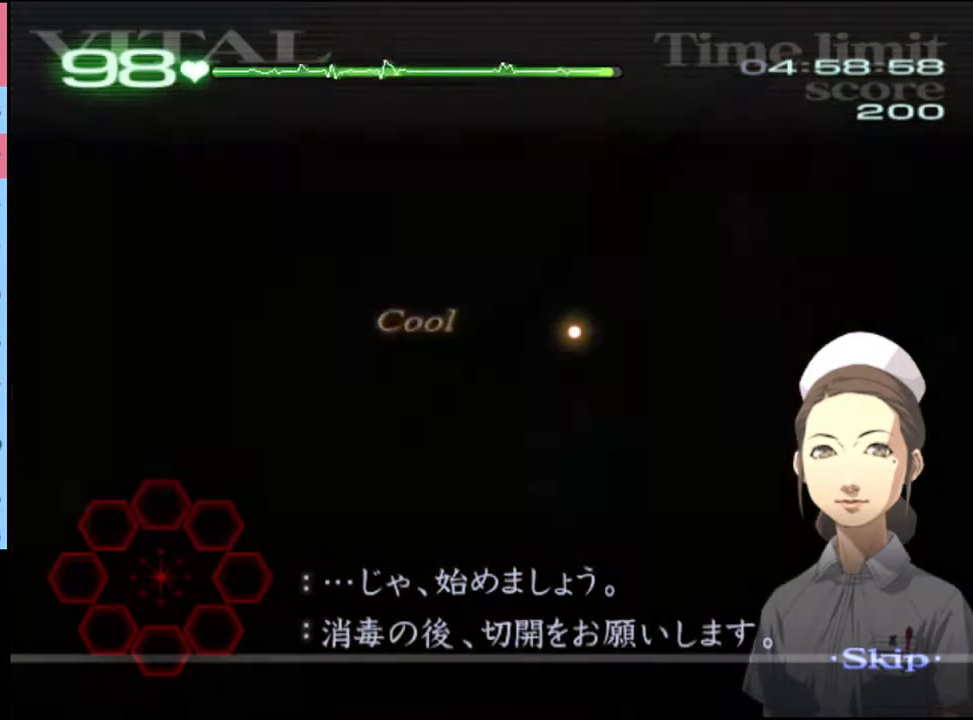
{"keys": [], "mouse": [], "events": []}
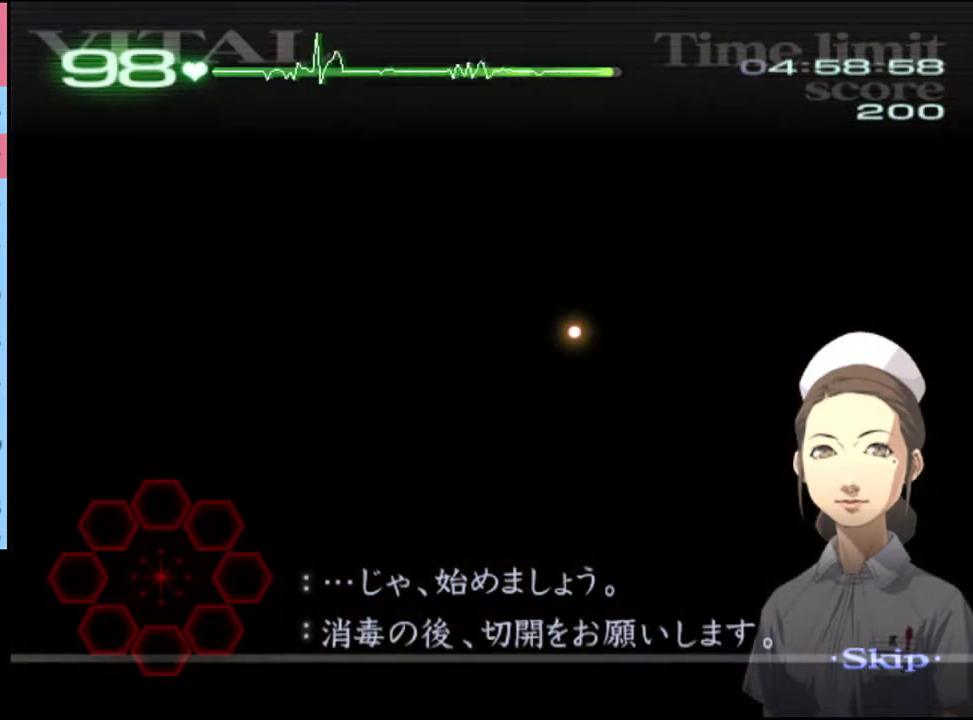
{"keys": [], "mouse": [], "events": []}
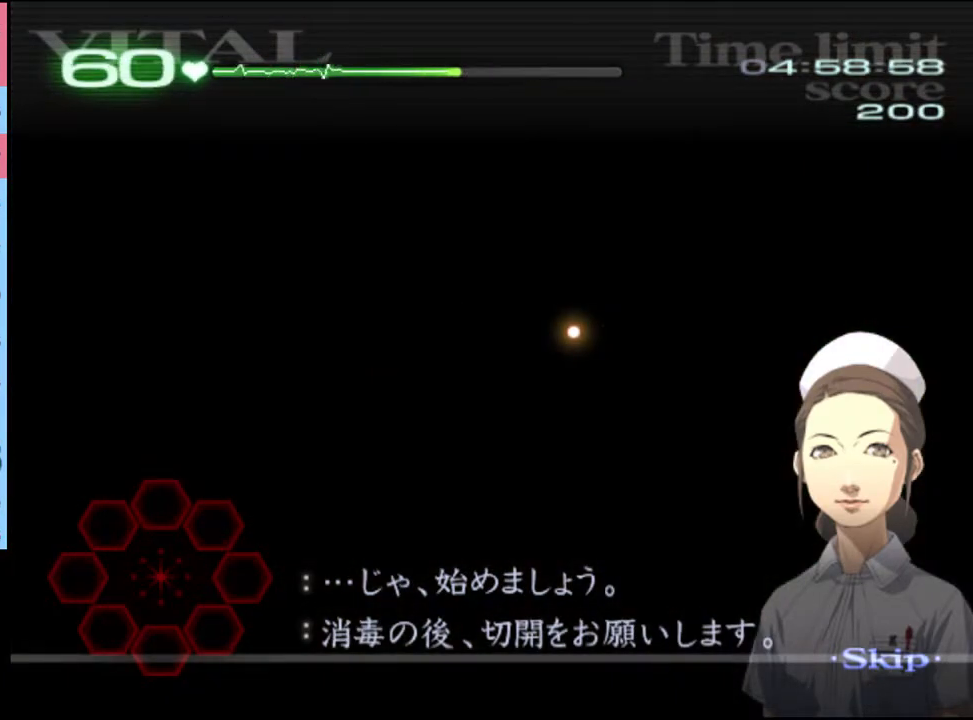
{"keys": [], "mouse": [], "events": []}
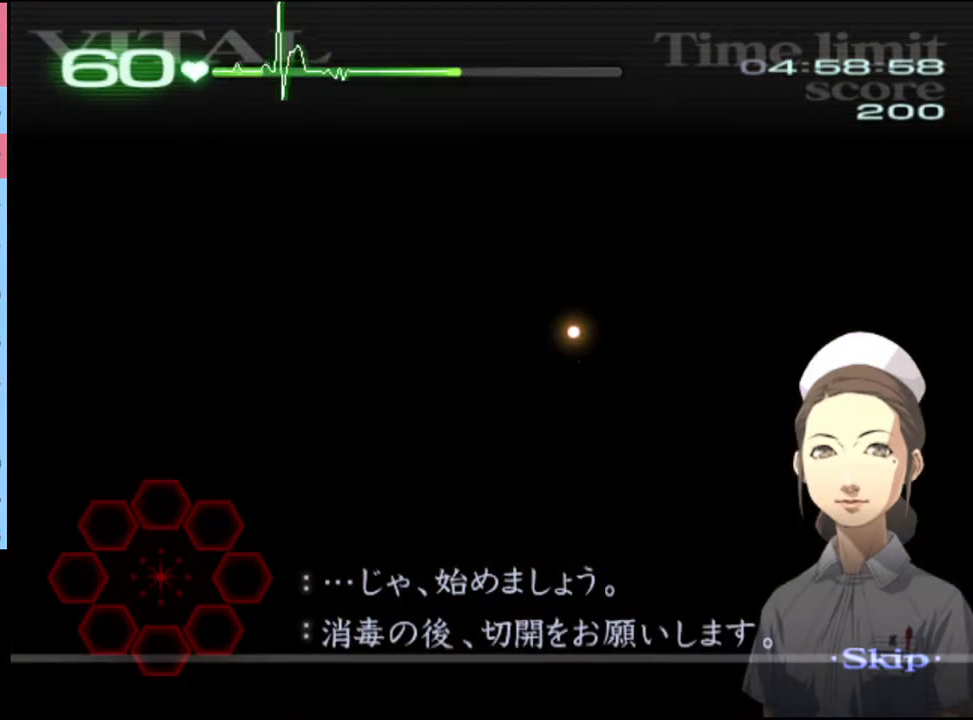
{"keys": [], "mouse": [], "events": []}
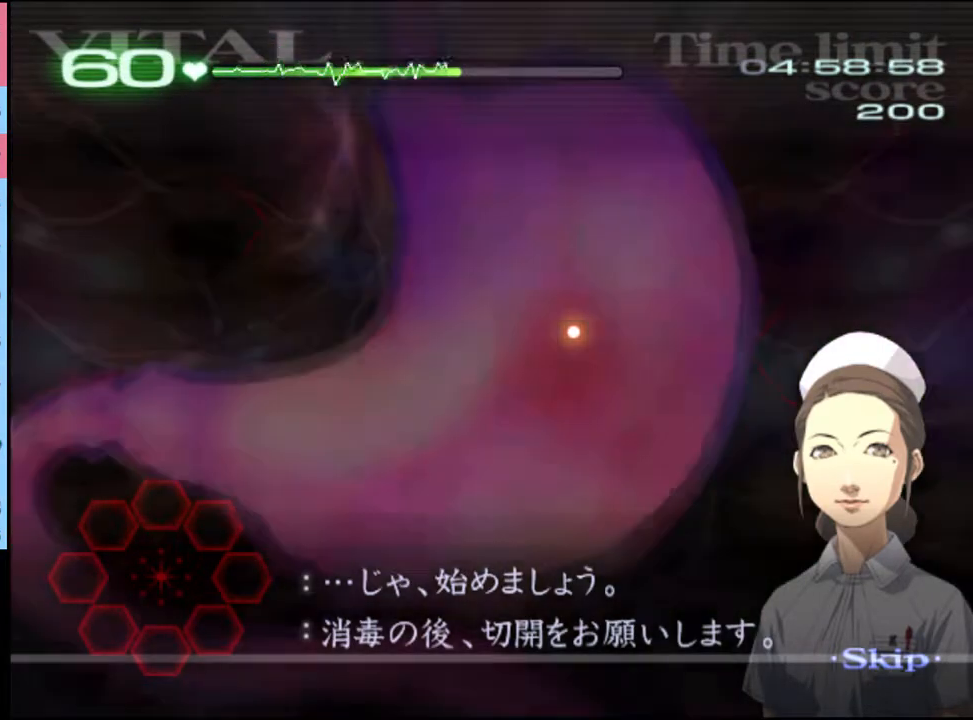
{"keys": ["d", "w"], "mouse": [], "events": [[333, "d", "down"], [367, "w", "down"]]}
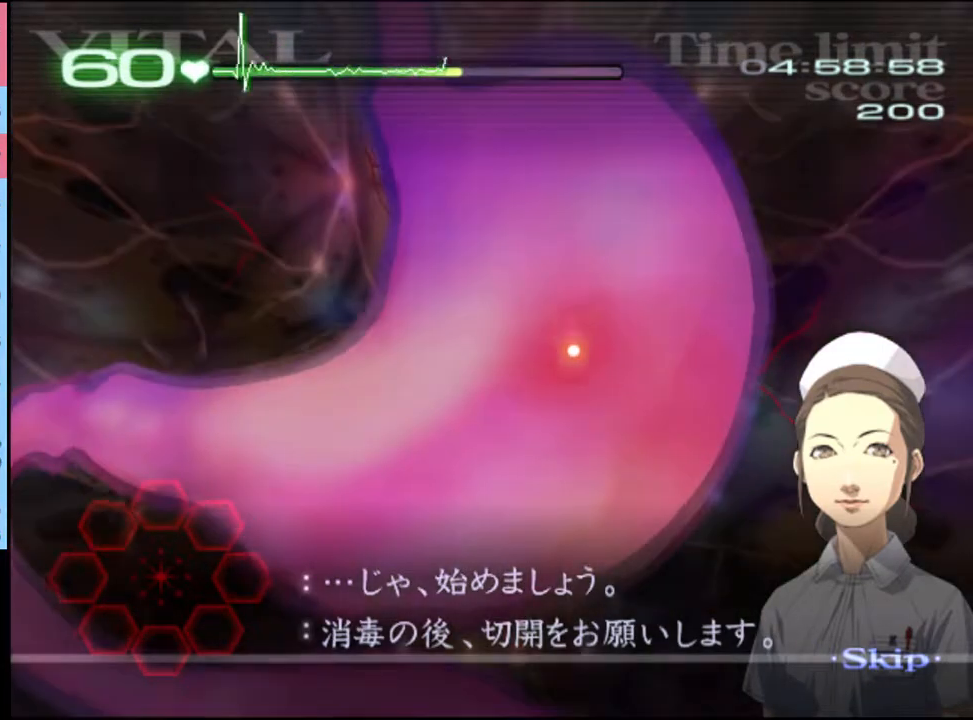
{"keys": ["d", "w"], "mouse": [], "events": []}
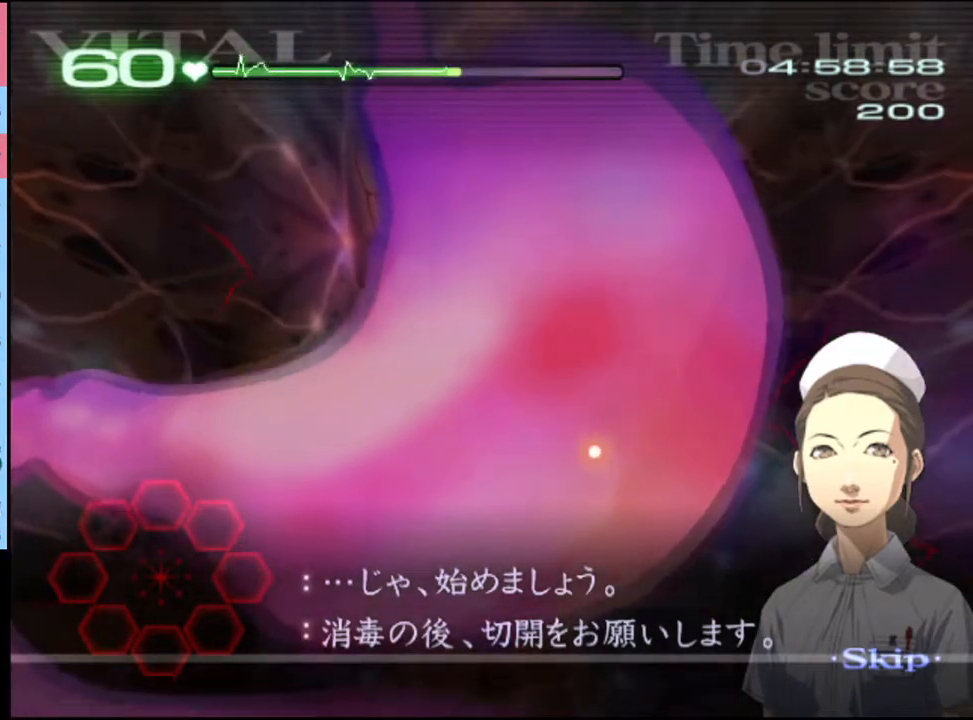
{"keys": ["d", "w"], "mouse": [], "events": []}
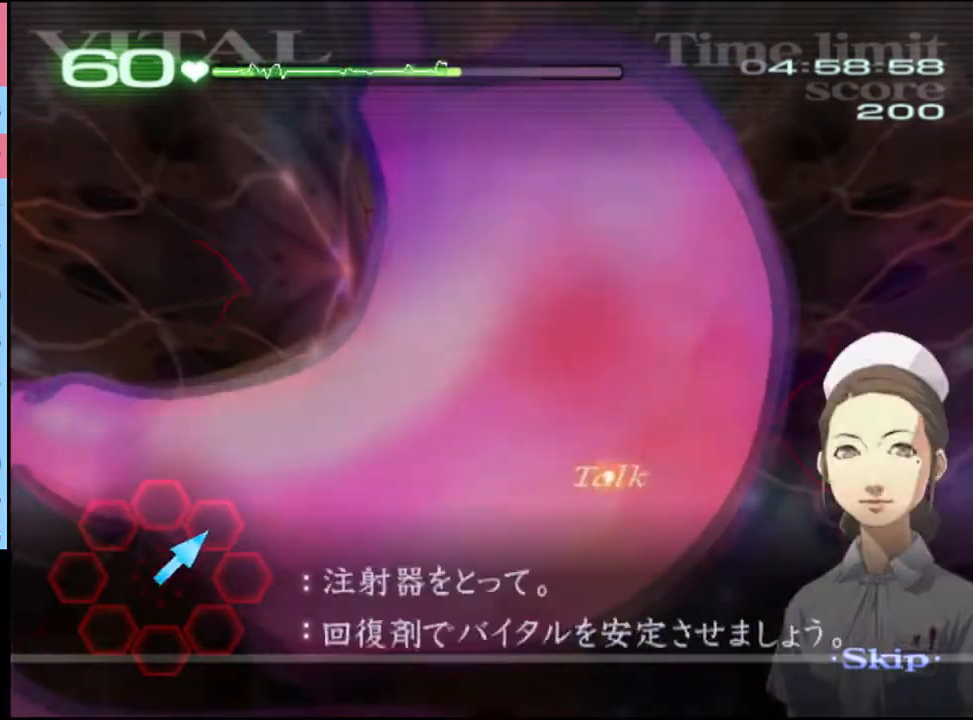
{"keys": ["d", "w"], "mouse": [], "events": [[300, "mouse_left", "down"], [500, "mouse_left", "up"]]}
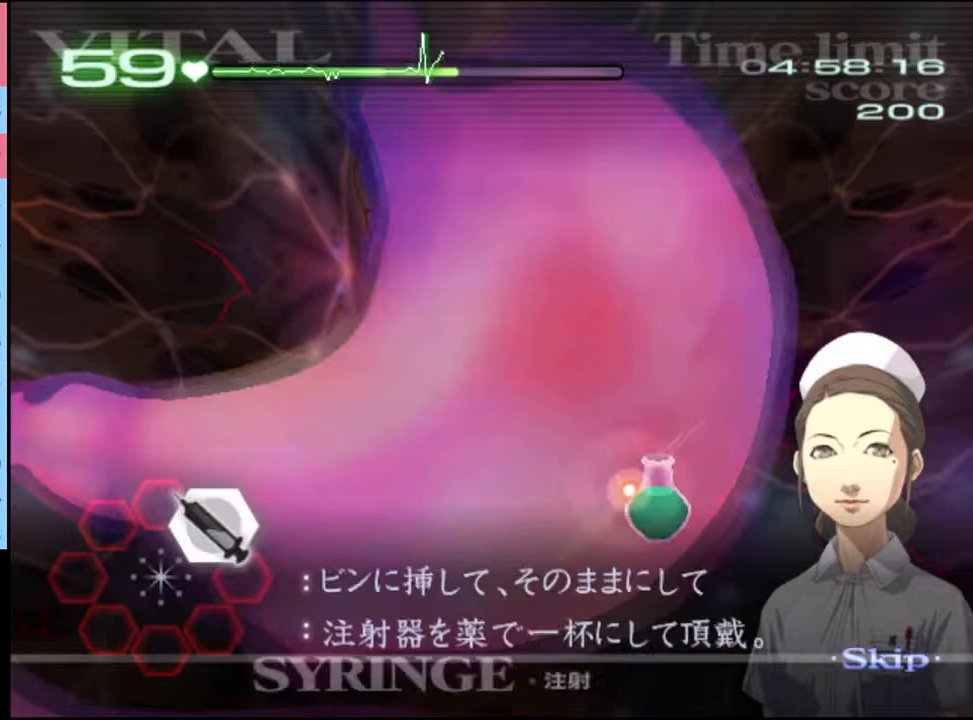
{"keys": ["d", "w"], "mouse": ["left"], "events": [[67, "mouse_left", "down"]]}
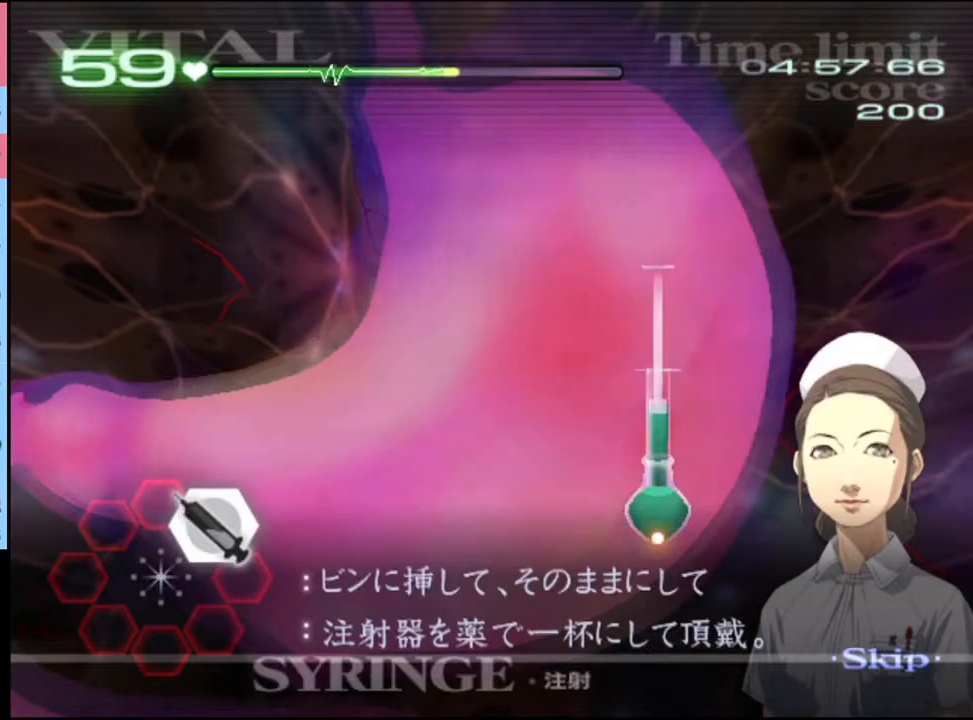
{"keys": ["d", "w"], "mouse": ["left"], "events": [[133, "mouse_left", "up"], [167, "mouse_left", "down"]]}
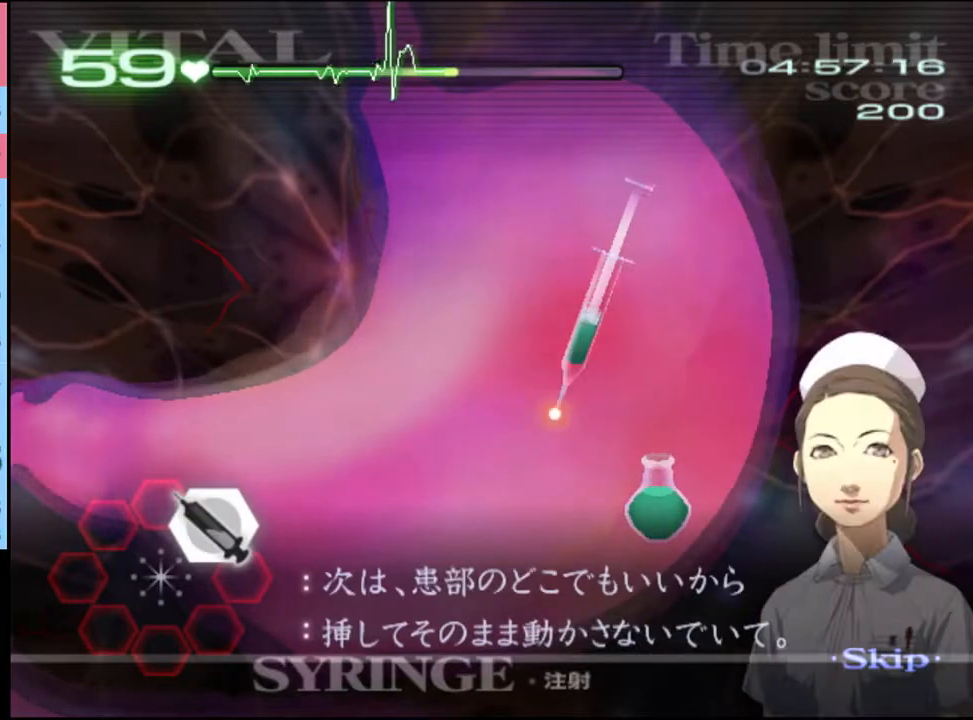
{"keys": ["d", "w"], "mouse": ["left"], "events": []}
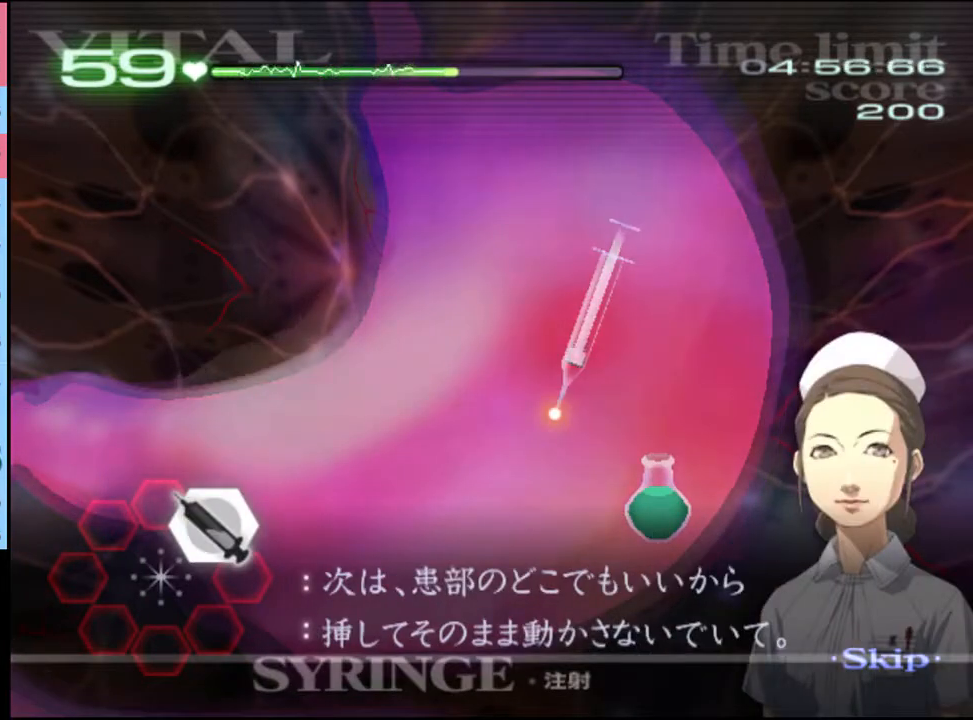
{"keys": ["a", "s"], "mouse": [], "events": [[267, "a", "down"], [267, "d", "up"], [267, "mouse_left", "up"], [267, "w", "up"], [333, "s", "down"], [433, "mouse_left", "down"], [500, "mouse_left", "up"]]}
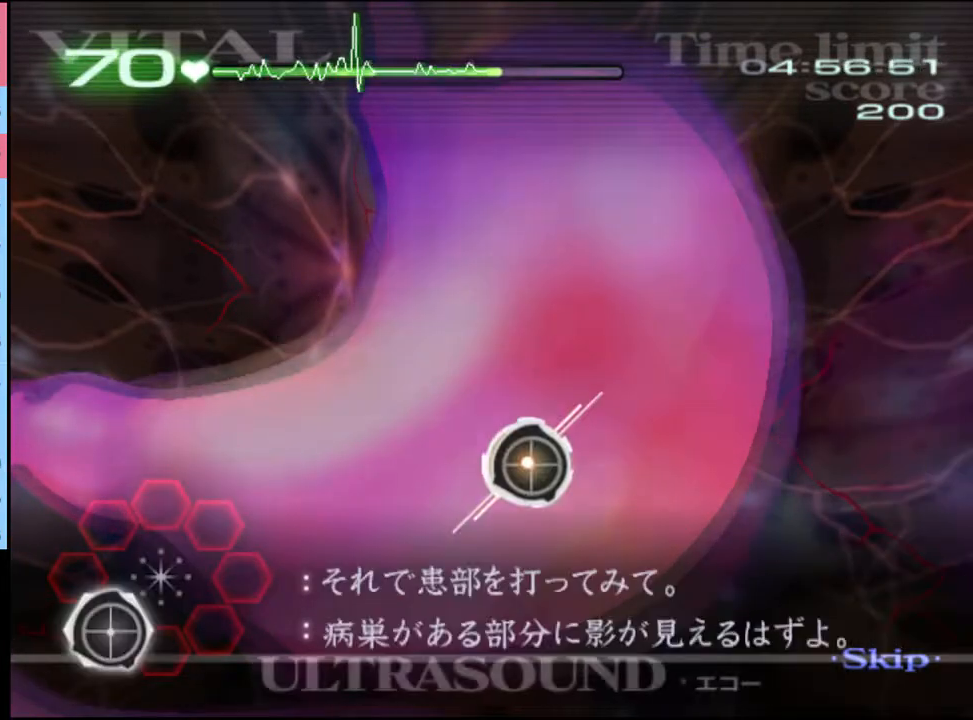
{"keys": ["a"], "mouse": ["left"], "events": [[67, "mouse_left", "down"], [167, "mouse_left", "up"], [300, "s", "up"], [400, "mouse_left", "down"]]}
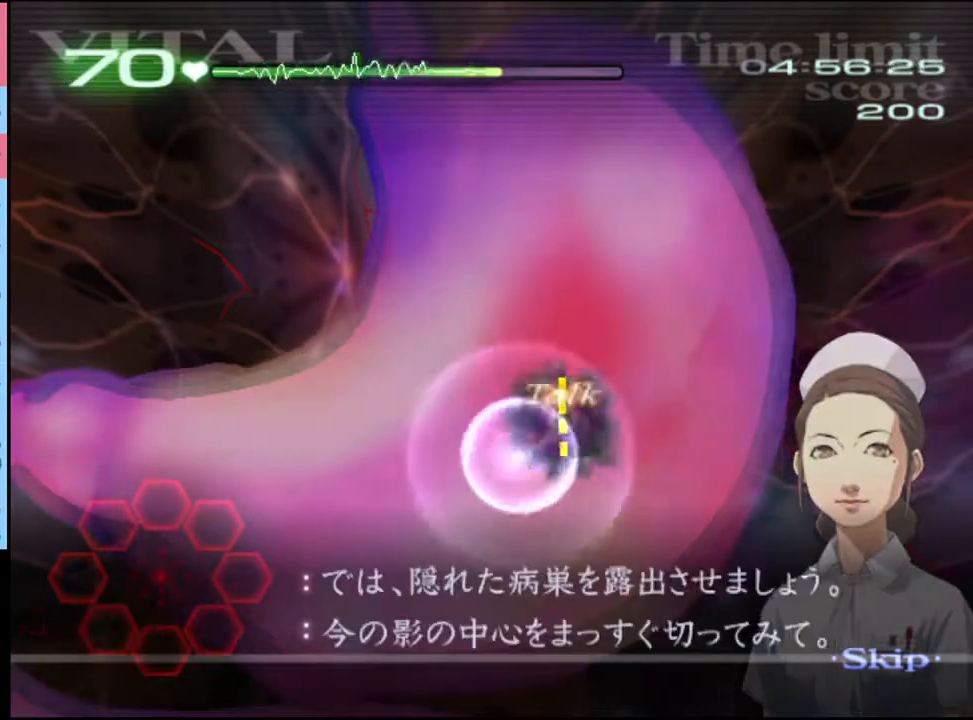
{"keys": ["a"], "mouse": ["left"], "events": [[133, "mouse_left", "up"], [200, "a", "up"], [267, "d", "down"], [300, "a", "down"], [300, "d", "up"], [433, "mouse_left", "down"]]}
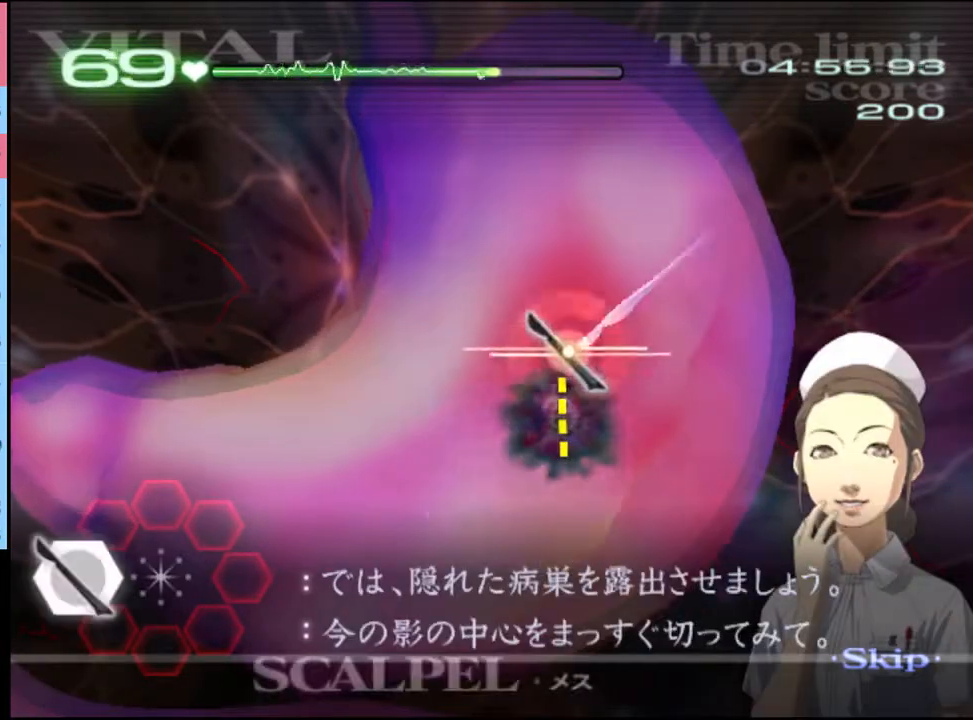
{"keys": ["d", "s"], "mouse": ["left"], "events": [[100, "mouse_left", "up"], [133, "a", "up"], [133, "d", "down"], [200, "s", "down"], [300, "mouse_left", "down"]]}
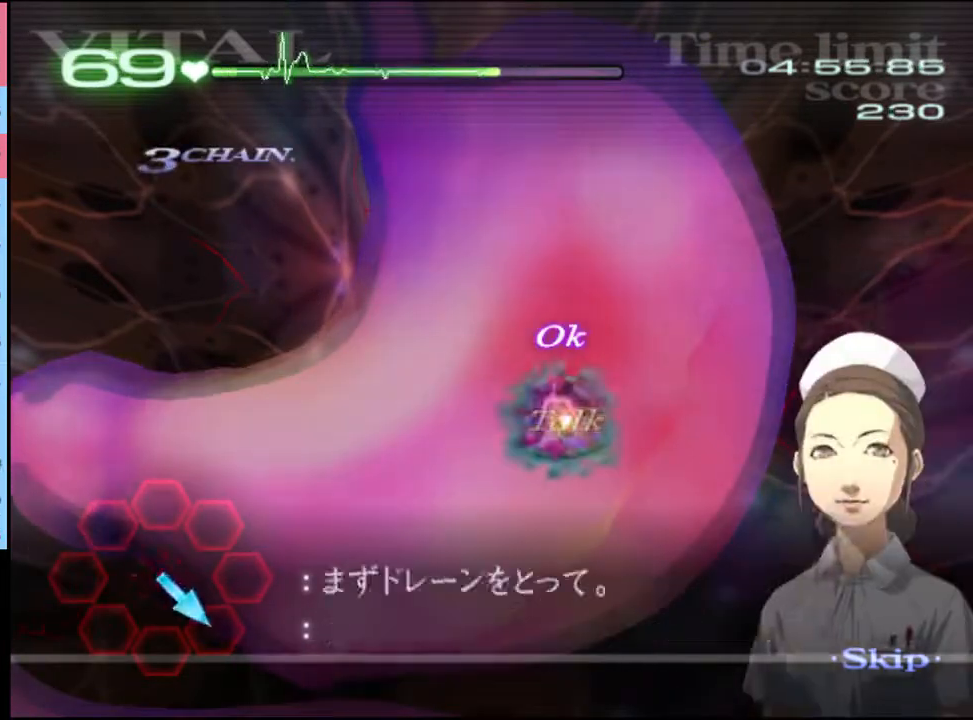
{"keys": ["d", "s"], "mouse": ["left"], "events": []}
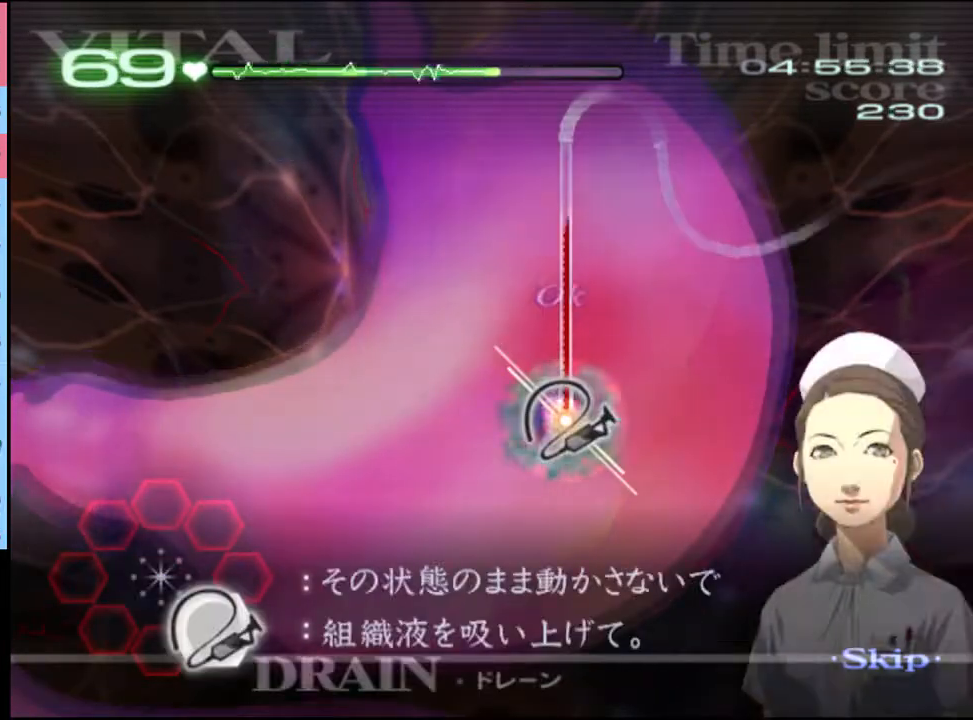
{"keys": ["d", "s"], "mouse": ["left"], "events": []}
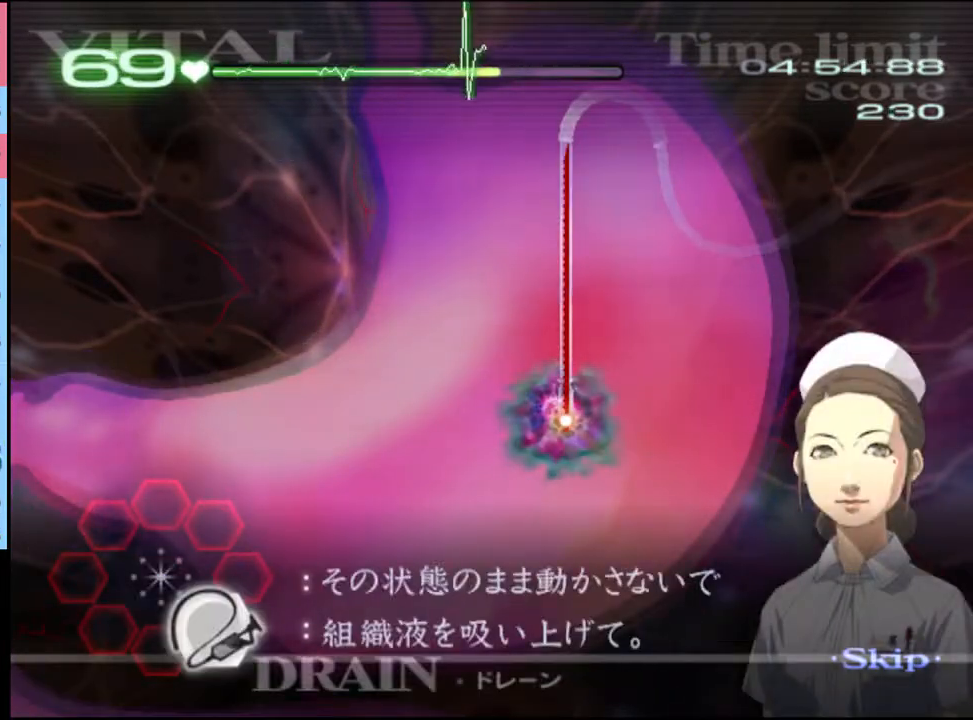
{"keys": ["a"], "mouse": ["left"], "events": [[300, "mouse_left", "up"], [333, "d", "up"], [333, "s", "up"], [367, "a", "down"], [400, "mouse_left", "down"]]}
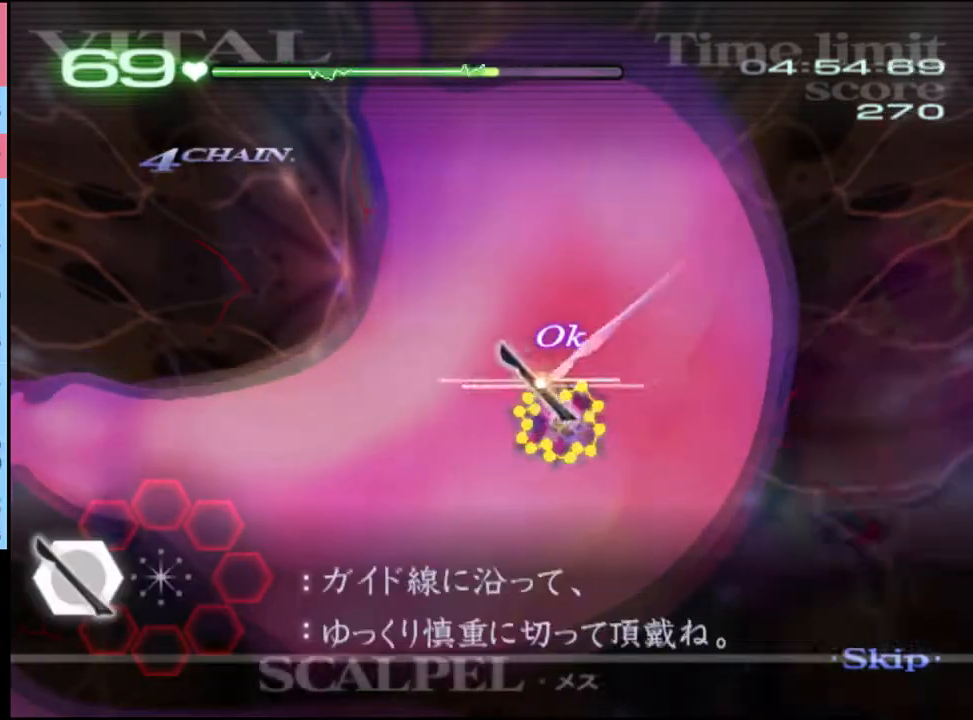
{"keys": ["a"], "mouse": ["left"], "events": []}
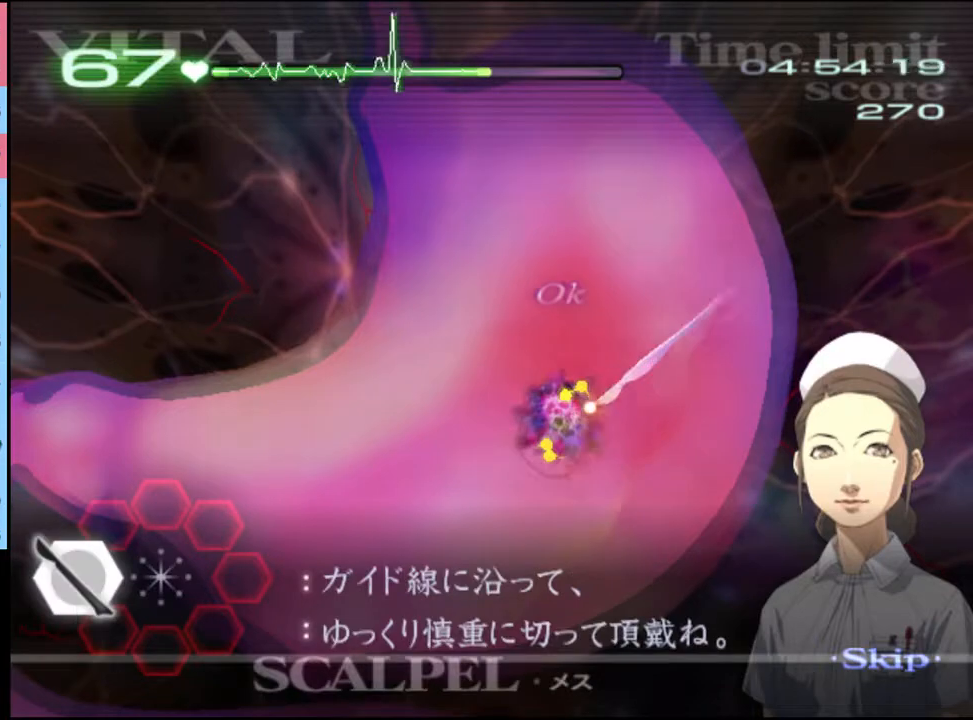
{"keys": ["a"], "mouse": [], "events": [[233, "mouse_left", "up"], [333, "mouse_left", "down"], [467, "mouse_left", "up"]]}
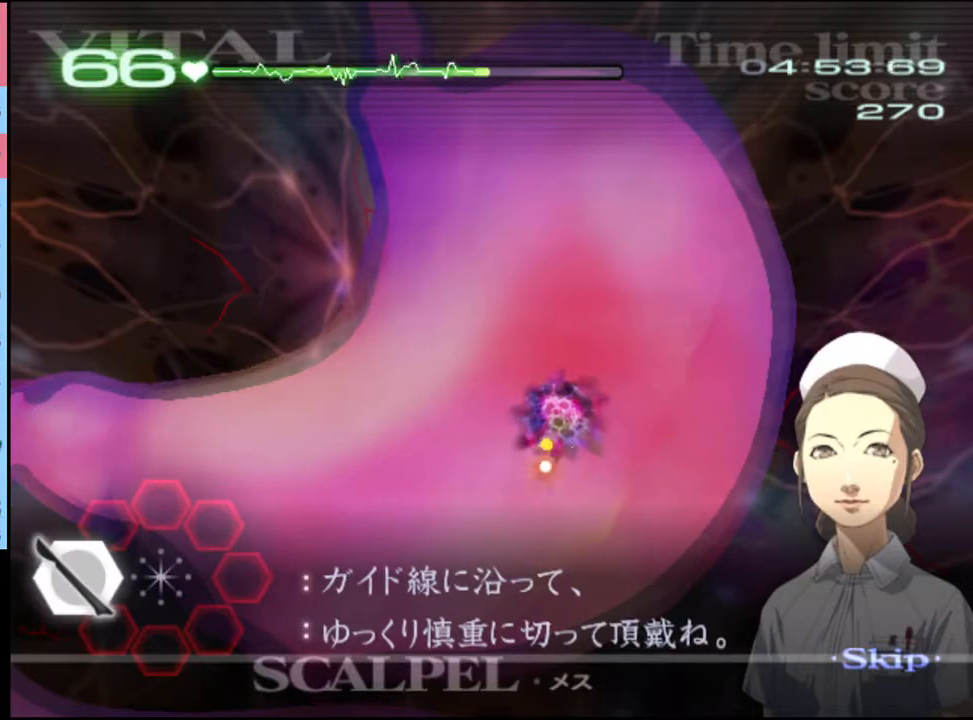
{"keys": ["a"], "mouse": [], "events": [[67, "w", "down"], [167, "mouse_left", "down"], [267, "mouse_left", "up"], [267, "w", "up"], [367, "mouse_left", "down"], [500, "mouse_left", "up"]]}
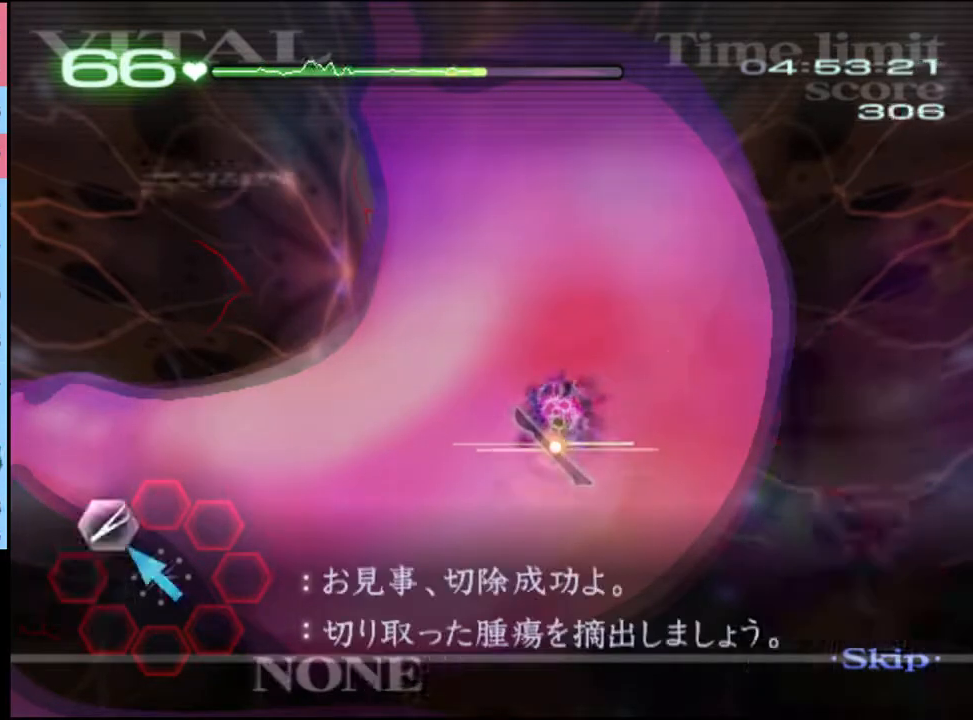
{"keys": ["a", "w"], "mouse": [], "events": [[33, "w", "down"], [100, "mouse_left", "down"], [133, "mouse_right", "down"], [333, "mouse_left", "up"], [333, "mouse_right", "up"]]}
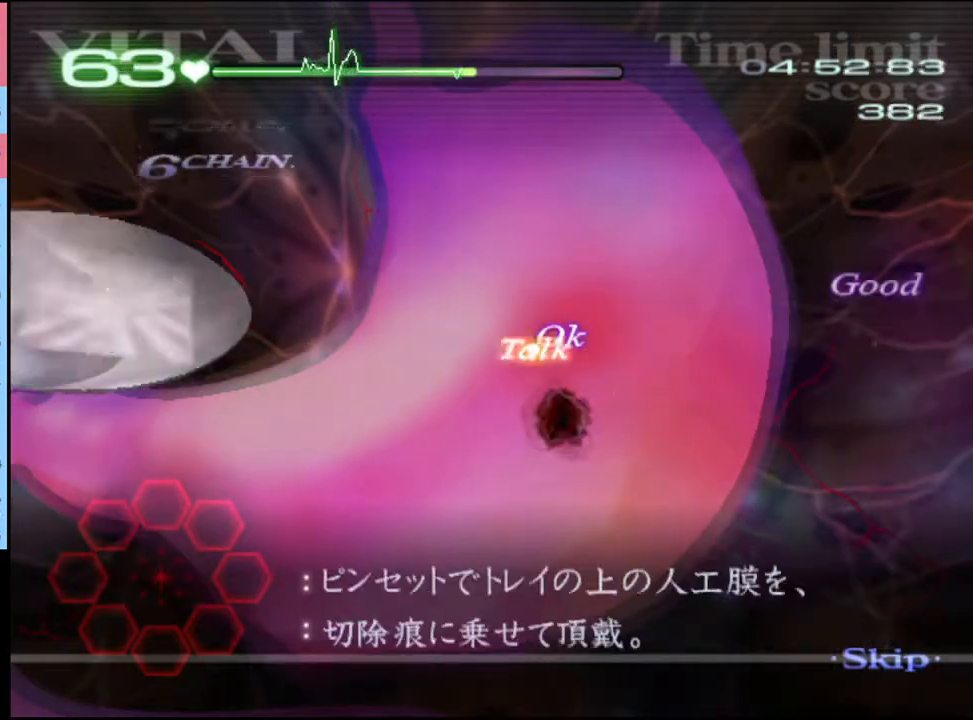
{"keys": ["a", "w"], "mouse": ["left", "right"], "events": [[300, "mouse_left", "down"], [333, "mouse_right", "down"]]}
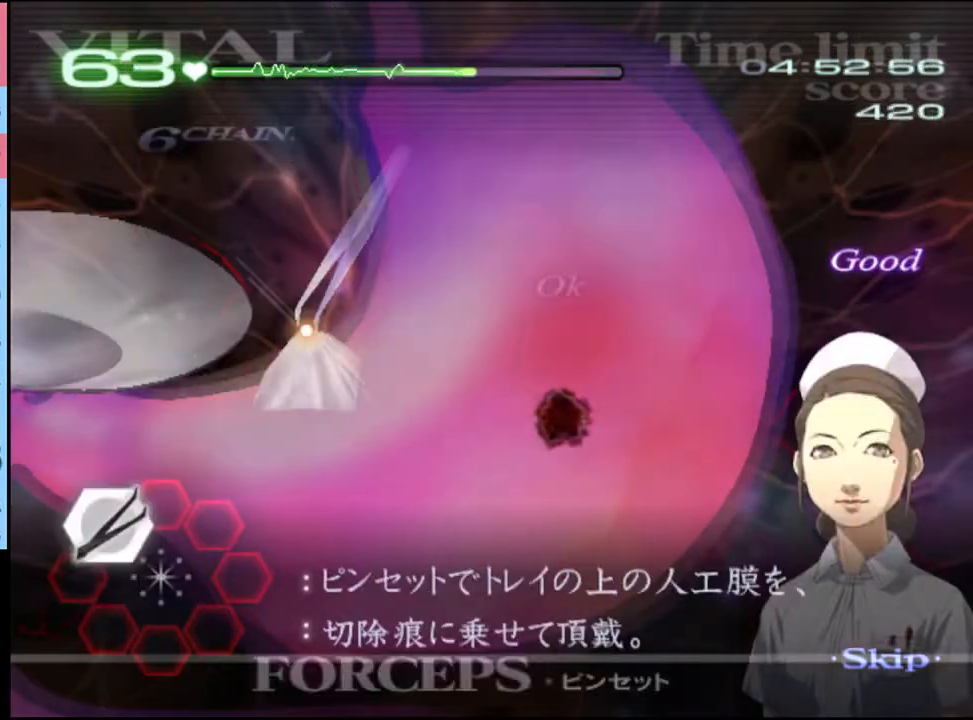
{"keys": ["w"], "mouse": ["left"], "events": [[100, "mouse_left", "up"], [100, "mouse_right", "up"], [133, "a", "up"], [233, "mouse_left", "down"]]}
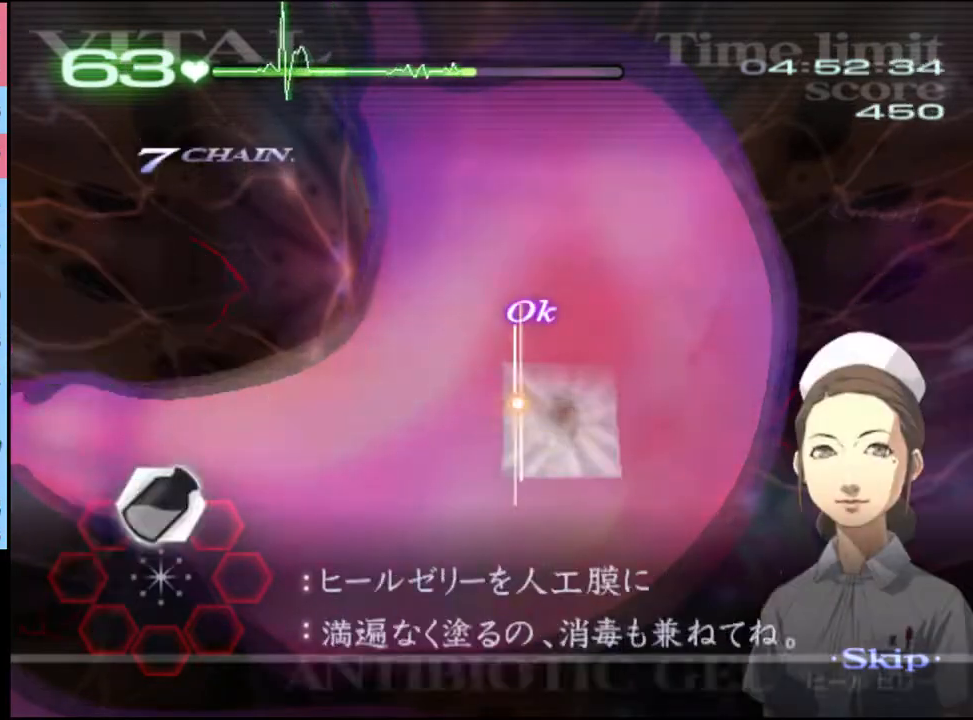
{"keys": ["w"], "mouse": ["left"], "events": []}
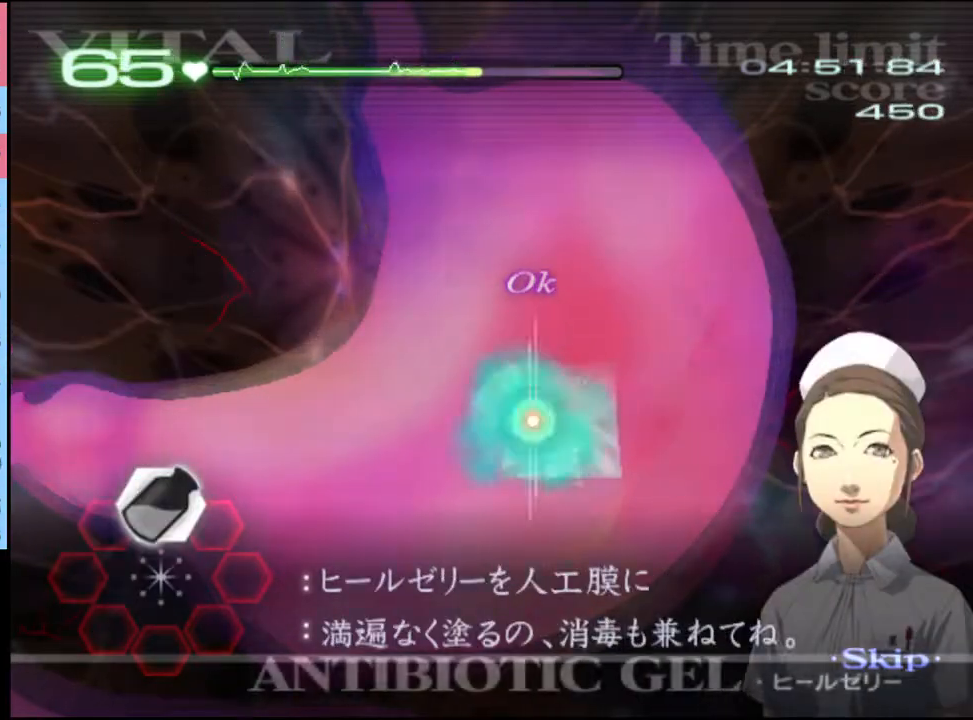
{"keys": ["w"], "mouse": [], "events": [[367, "mouse_left", "up"], [433, "mouse_left", "down"], [500, "mouse_left", "up"]]}
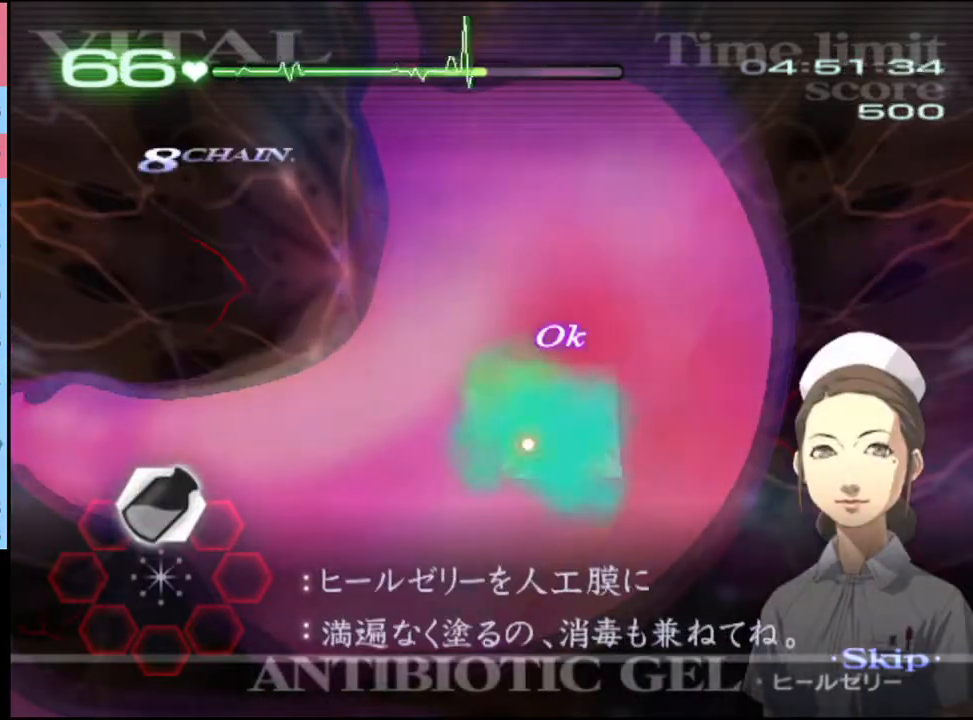
{"keys": [], "mouse": [], "events": [[233, "w", "up"]]}
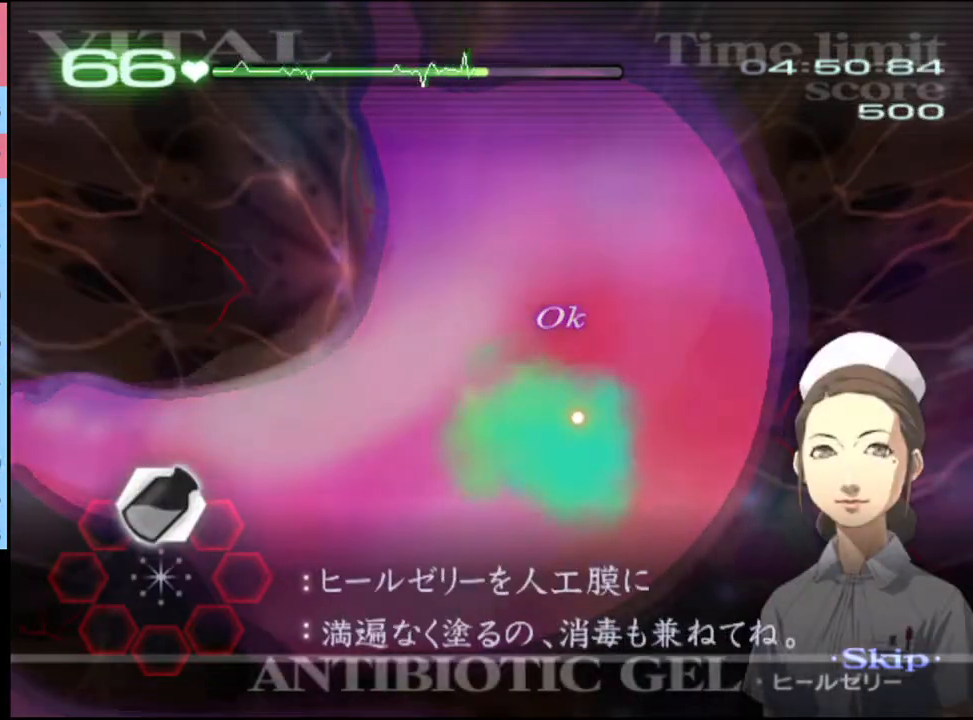
{"keys": [], "mouse": [], "events": []}
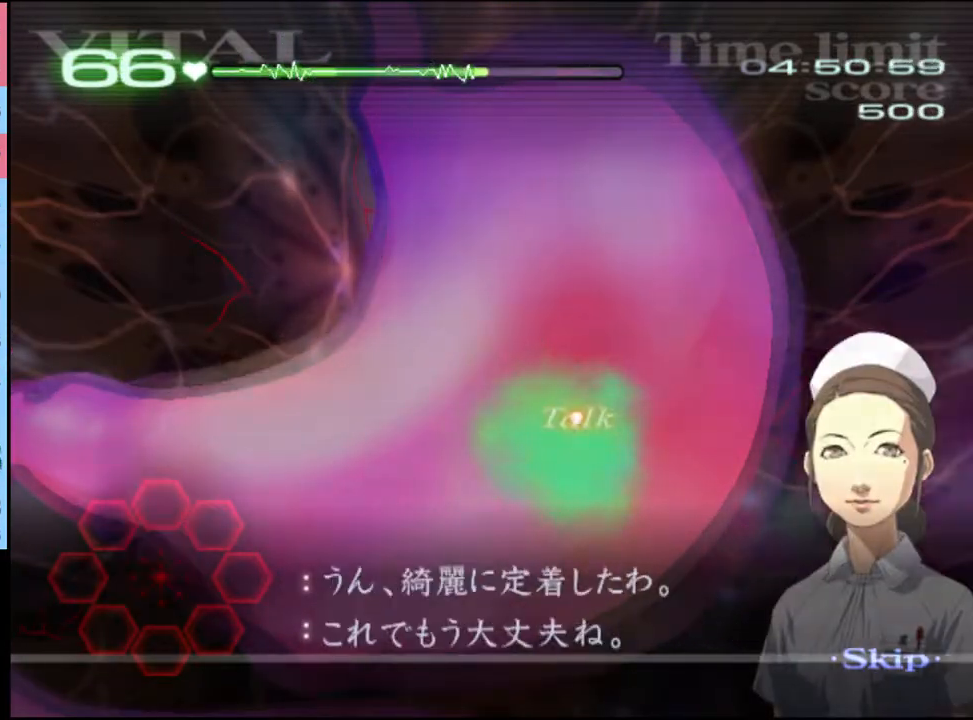
{"keys": [], "mouse": [], "events": []}
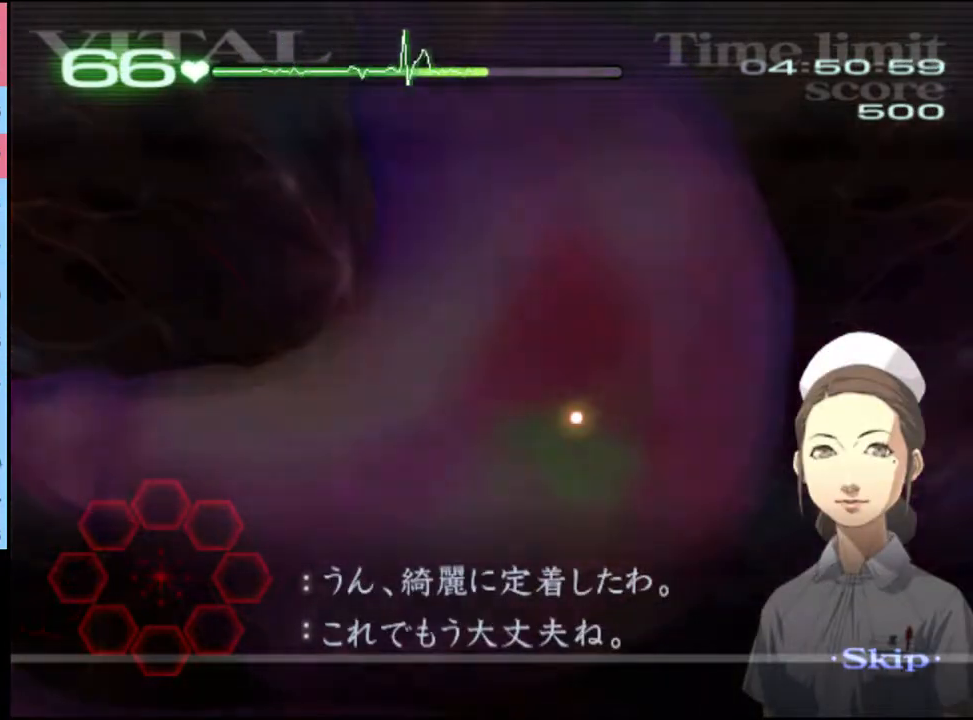
{"keys": [], "mouse": [], "events": []}